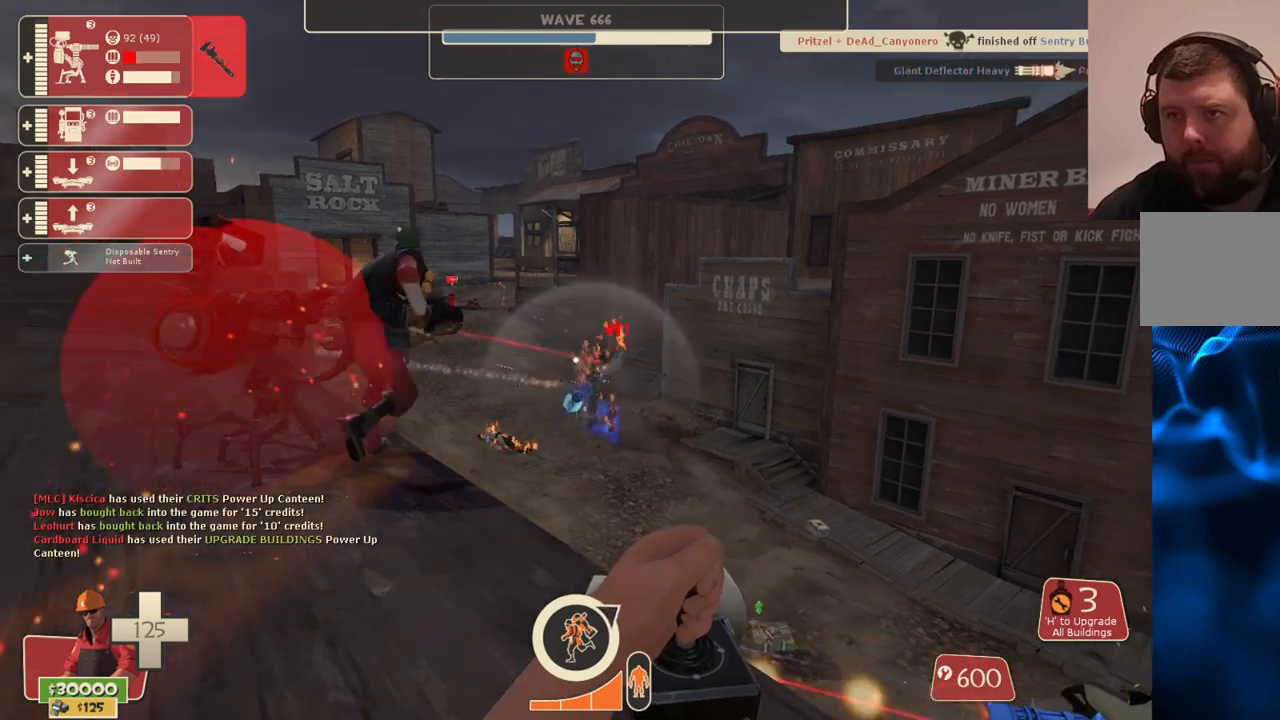
Gameplay with a controller (PlayStation layout); each line is a JSON object with the inputs held at the frame after it. "events" lists button and stick changes between this image and that frame as [ms after this image, input, new state], when the widget could be followed in between.
{"buttons": ["L2", "R2"], "left_stick": "center", "right_stick": "center", "events": []}
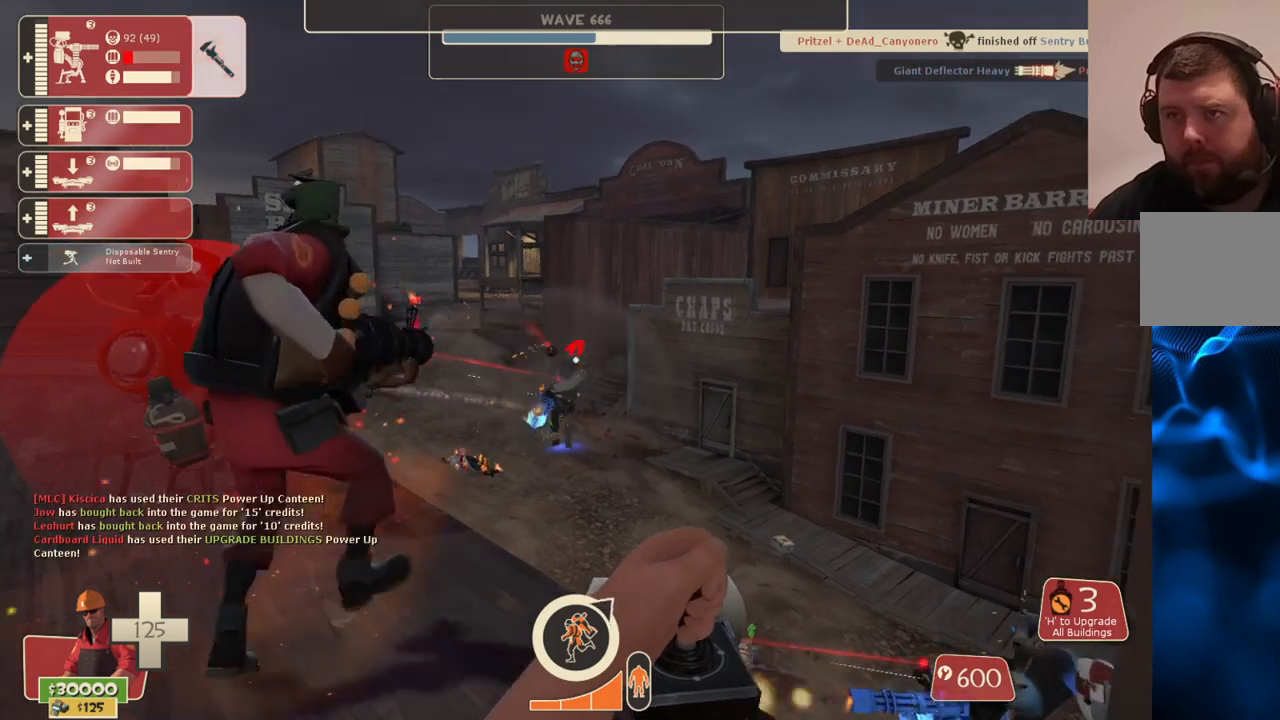
{"buttons": ["L2", "R2"], "left_stick": "center", "right_stick": "center", "events": []}
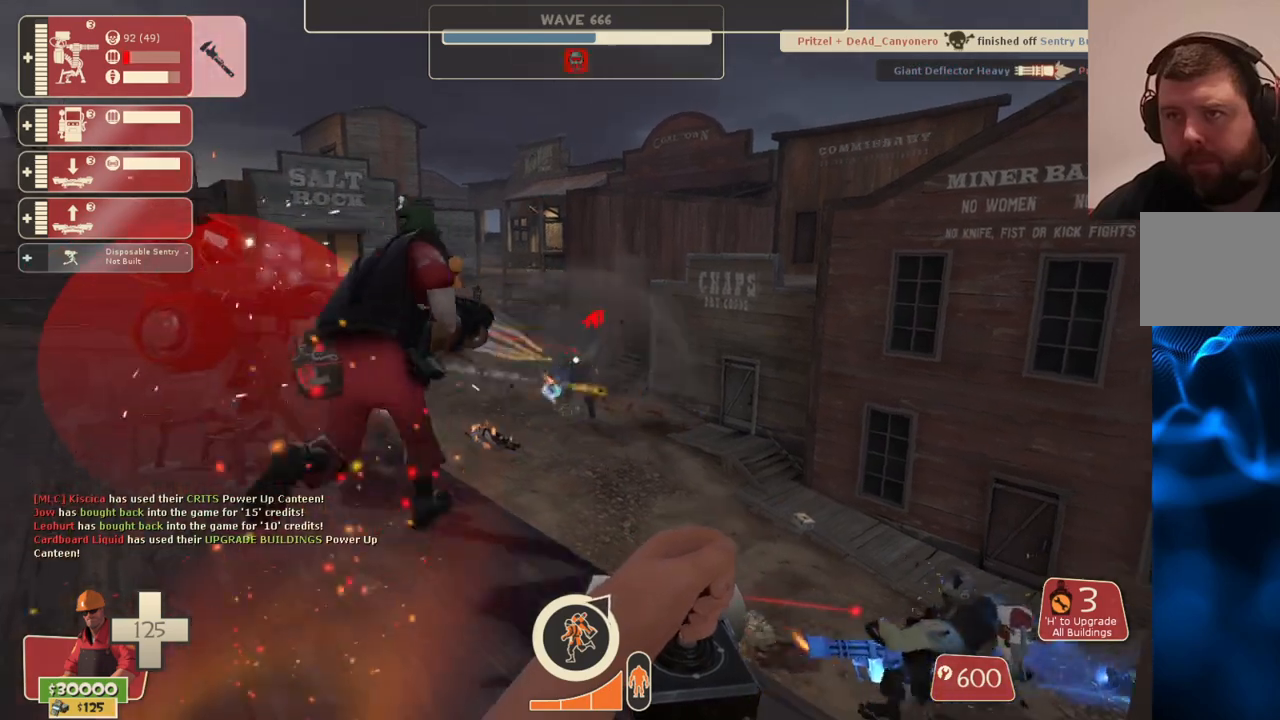
{"buttons": ["L2", "R2"], "left_stick": "center", "right_stick": "center", "events": []}
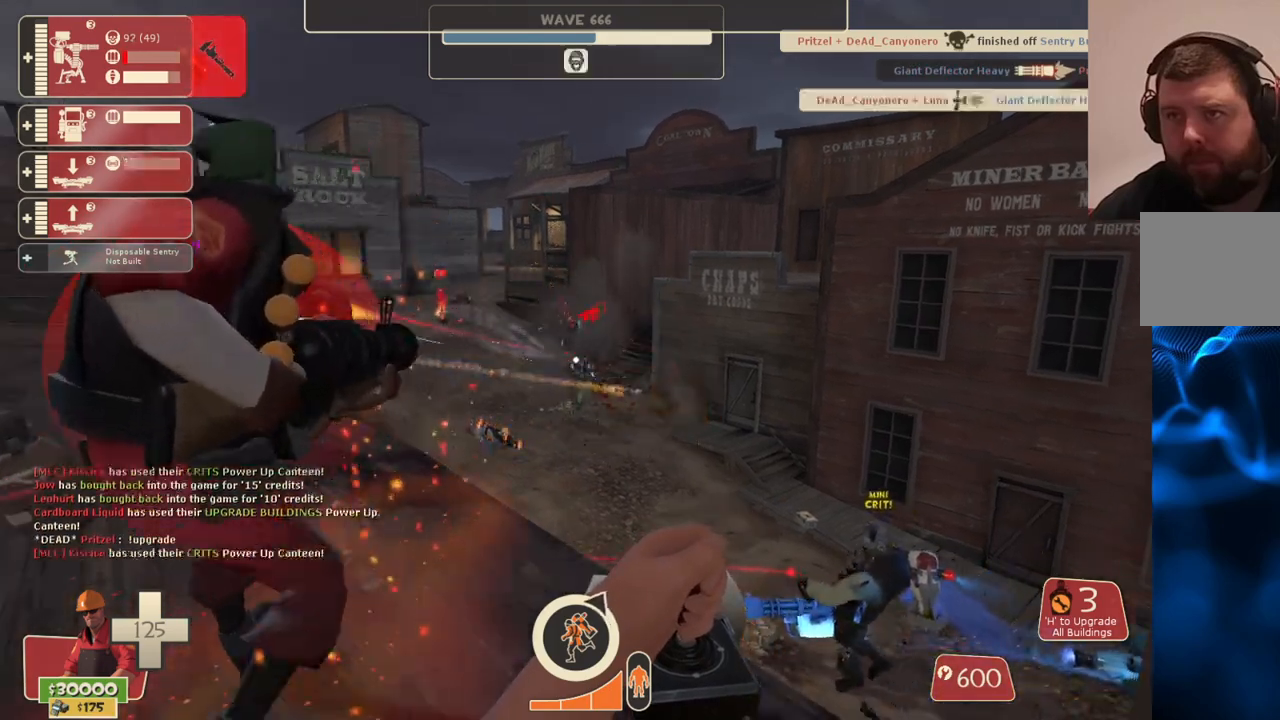
{"buttons": [], "left_stick": "up-left", "right_stick": "center", "events": [[150, "L2", "up"], [167, "R2", "up"], [183, "DPAD_DOWN", "down"], [250, "DPAD_DOWN", "up"], [433, "left_stick", "up-left"]]}
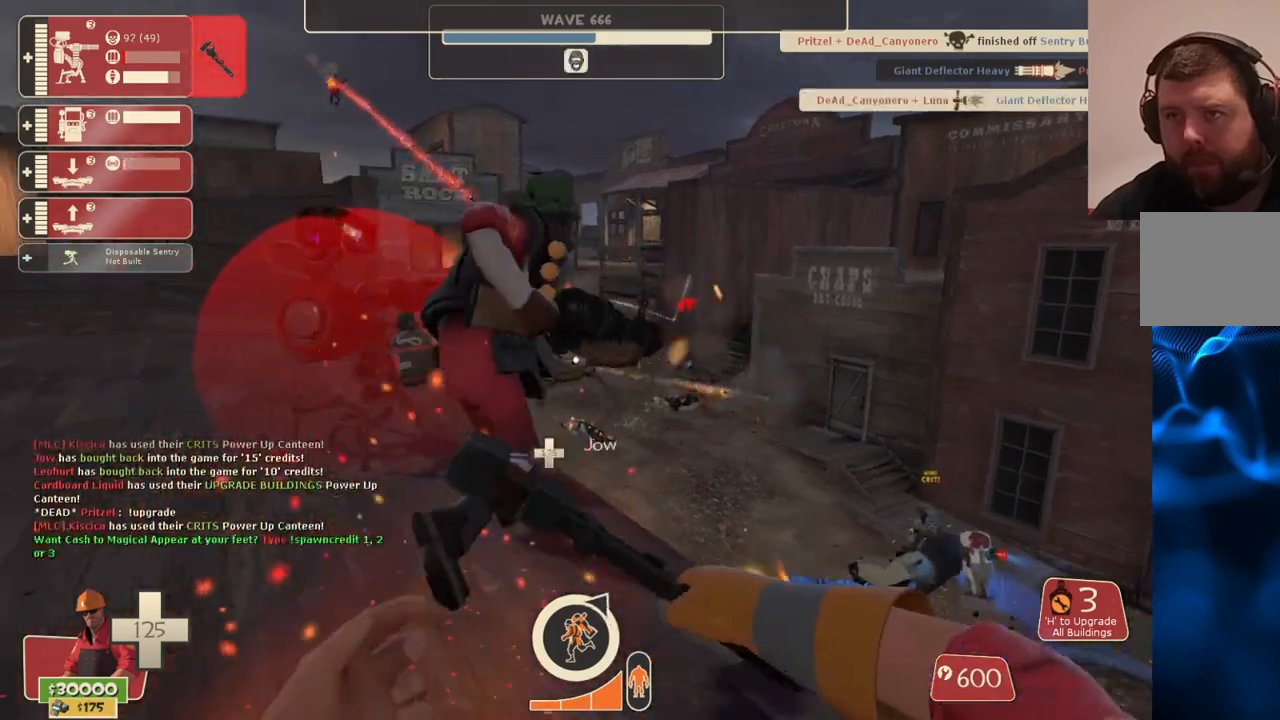
{"buttons": ["R2"], "left_stick": "center", "right_stick": "center", "events": [[217, "R2", "down"], [250, "left_stick", "center"]]}
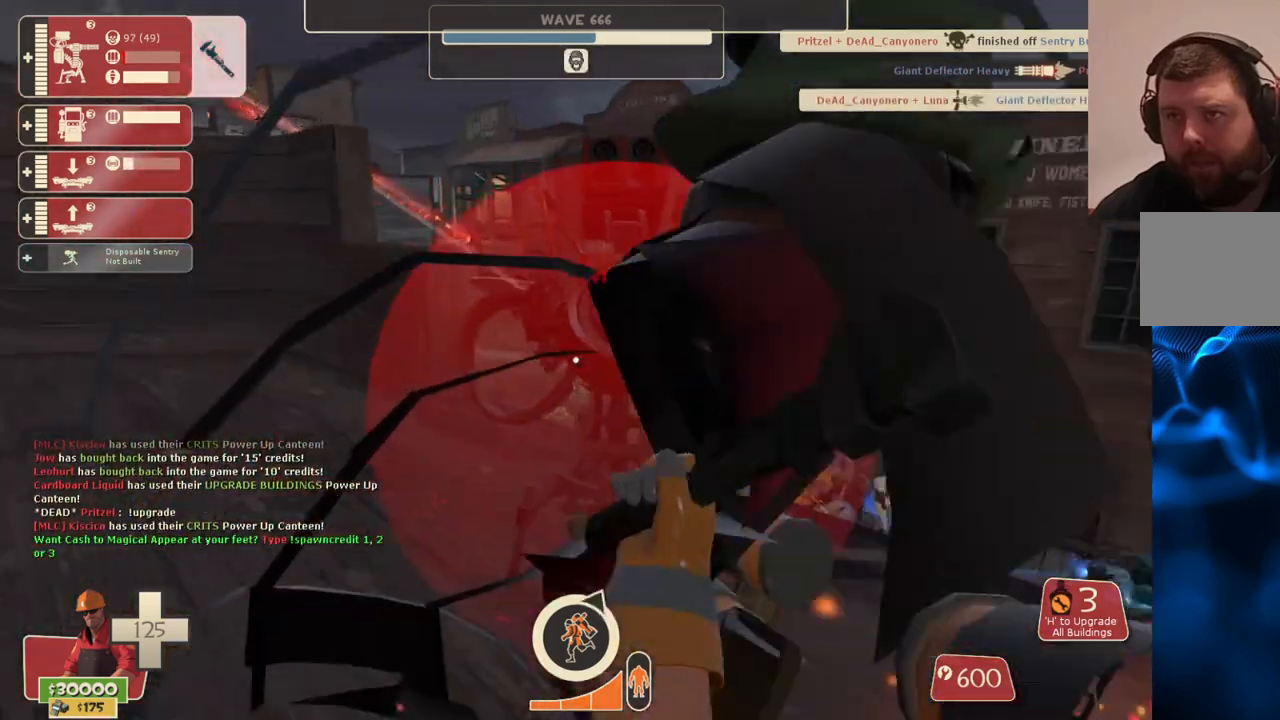
{"buttons": ["R2"], "left_stick": "up-left", "right_stick": "center", "events": [[417, "left_stick", "up-left"]]}
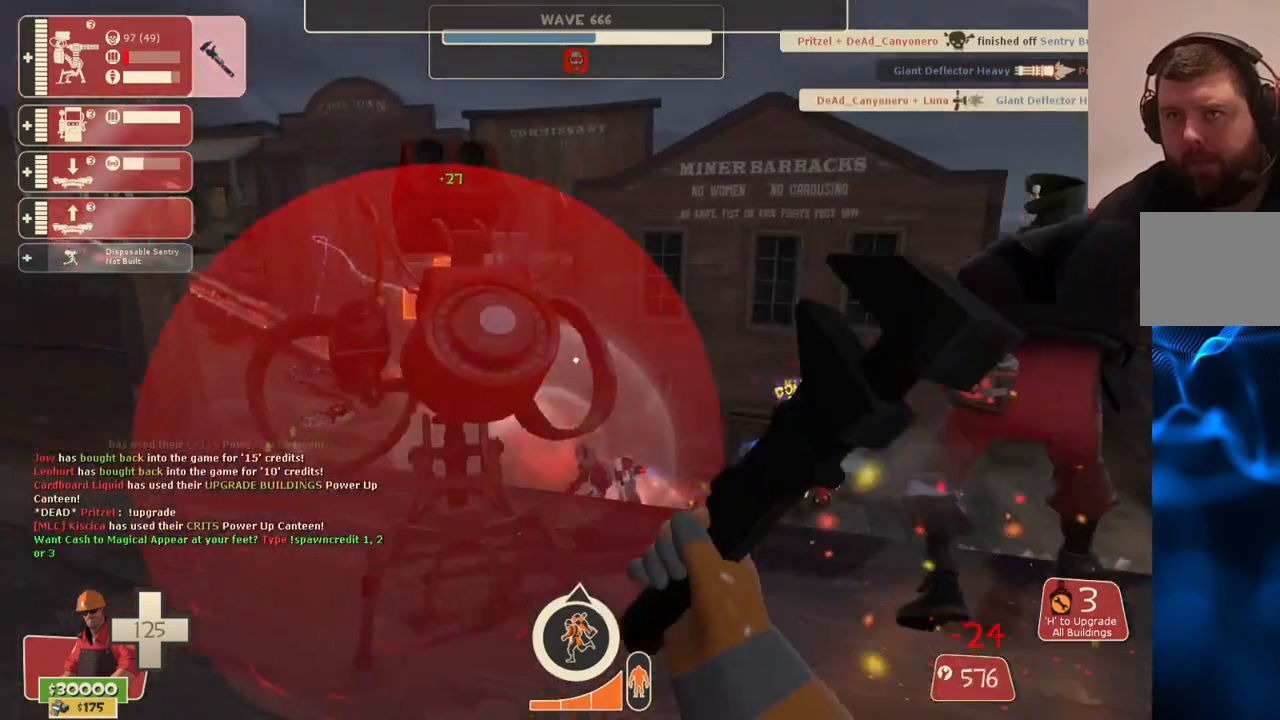
{"buttons": ["R2"], "left_stick": "center", "right_stick": "center", "events": [[50, "left_stick", "center"]]}
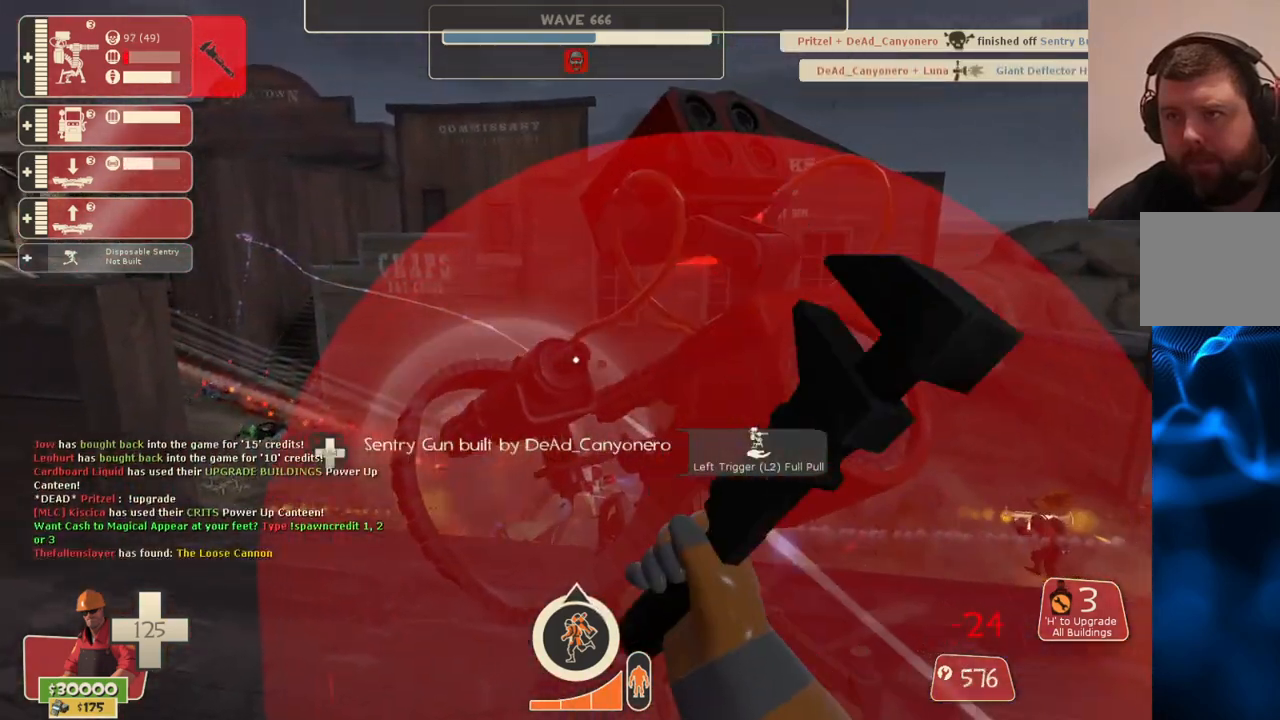
{"buttons": ["R2"], "left_stick": "center", "right_stick": "center", "events": []}
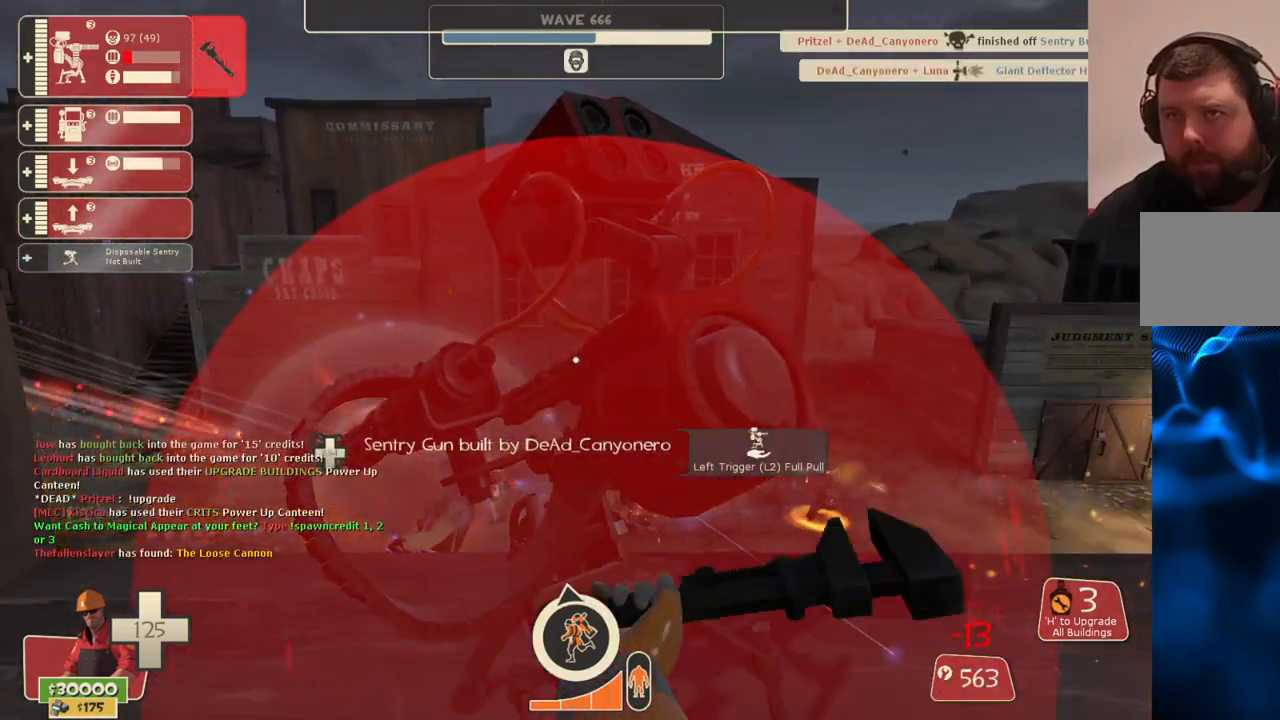
{"buttons": ["R2"], "left_stick": "center", "right_stick": "center", "events": []}
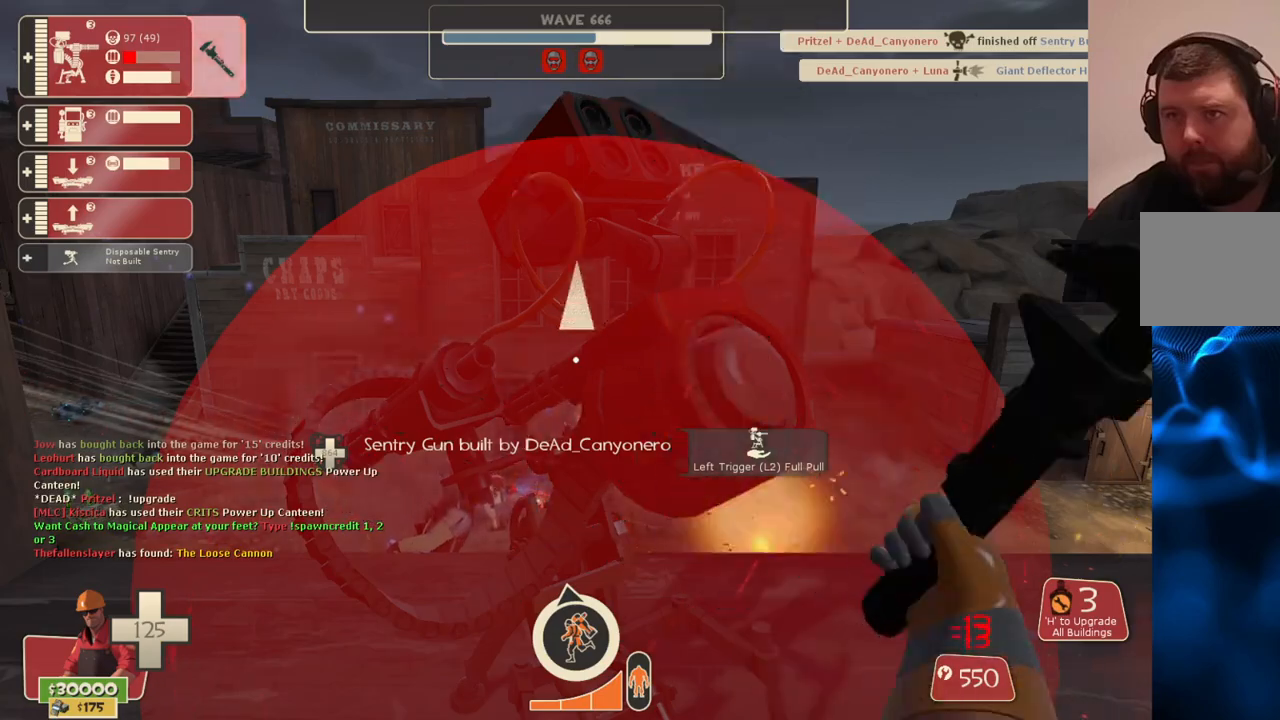
{"buttons": ["R2"], "left_stick": "center", "right_stick": "center", "events": []}
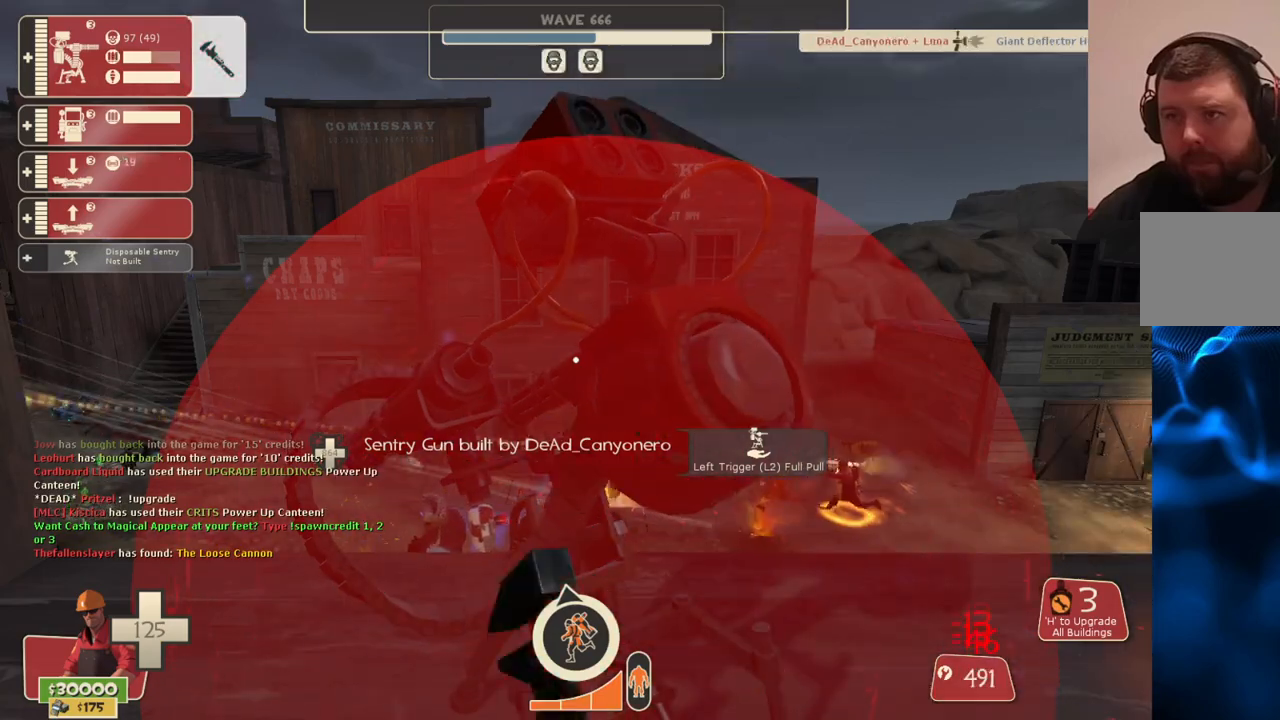
{"buttons": ["R2"], "left_stick": "center", "right_stick": "center", "events": []}
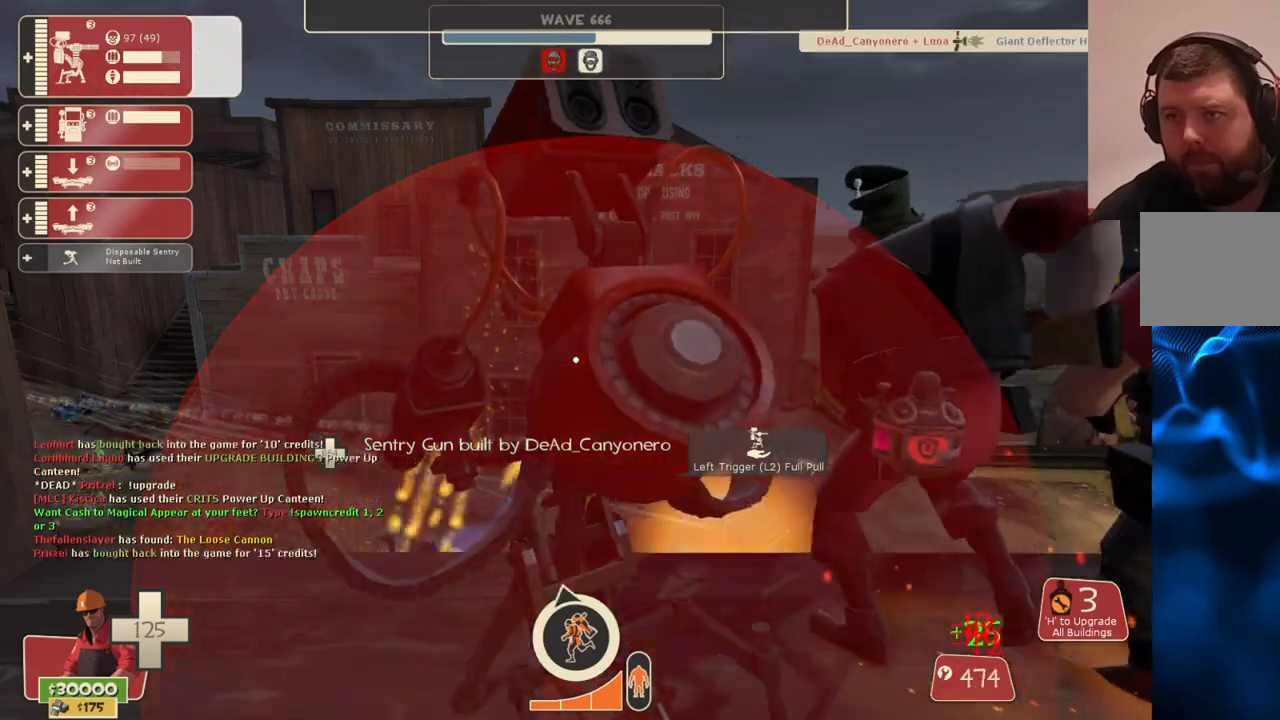
{"buttons": [], "left_stick": "up-right", "right_stick": "center", "events": [[183, "left_stick", "right"], [350, "L1", "down"], [367, "R2", "up"], [367, "left_stick", "up-right"], [467, "L1", "up"]]}
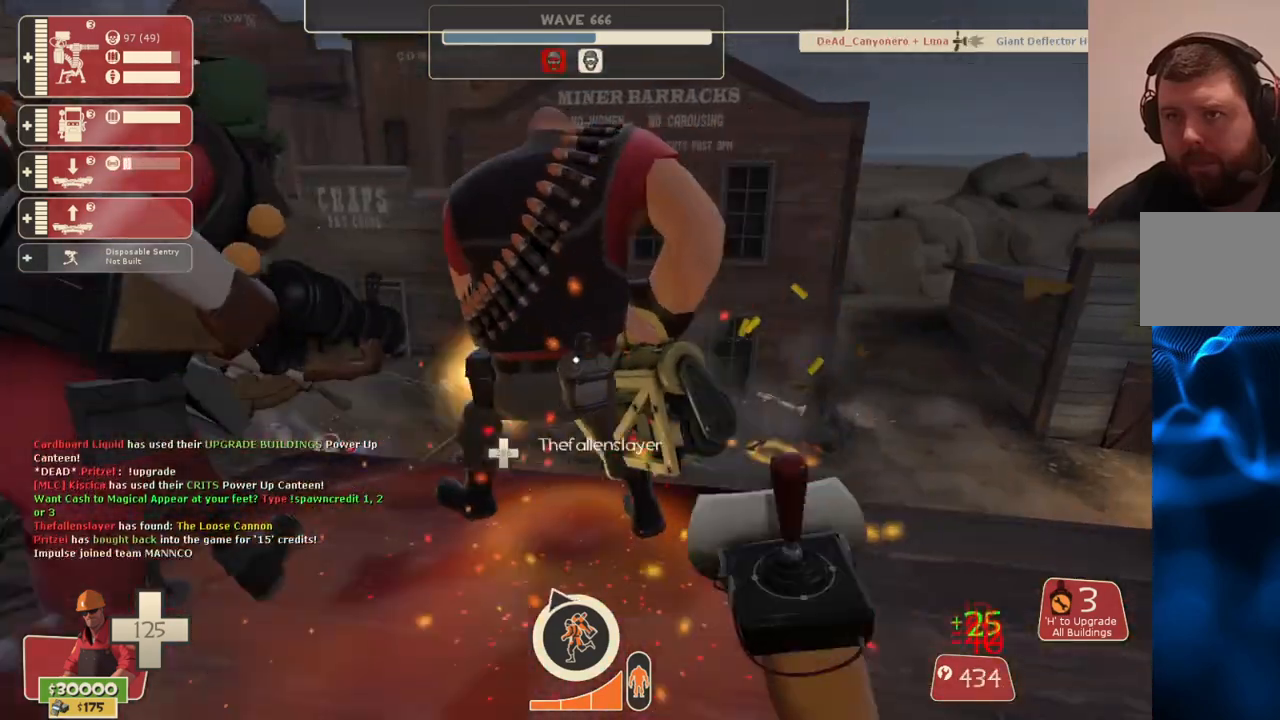
{"buttons": ["L2", "R2"], "left_stick": "center", "right_stick": "center", "events": [[133, "left_stick", "center"], [467, "L2", "down"], [467, "R2", "down"]]}
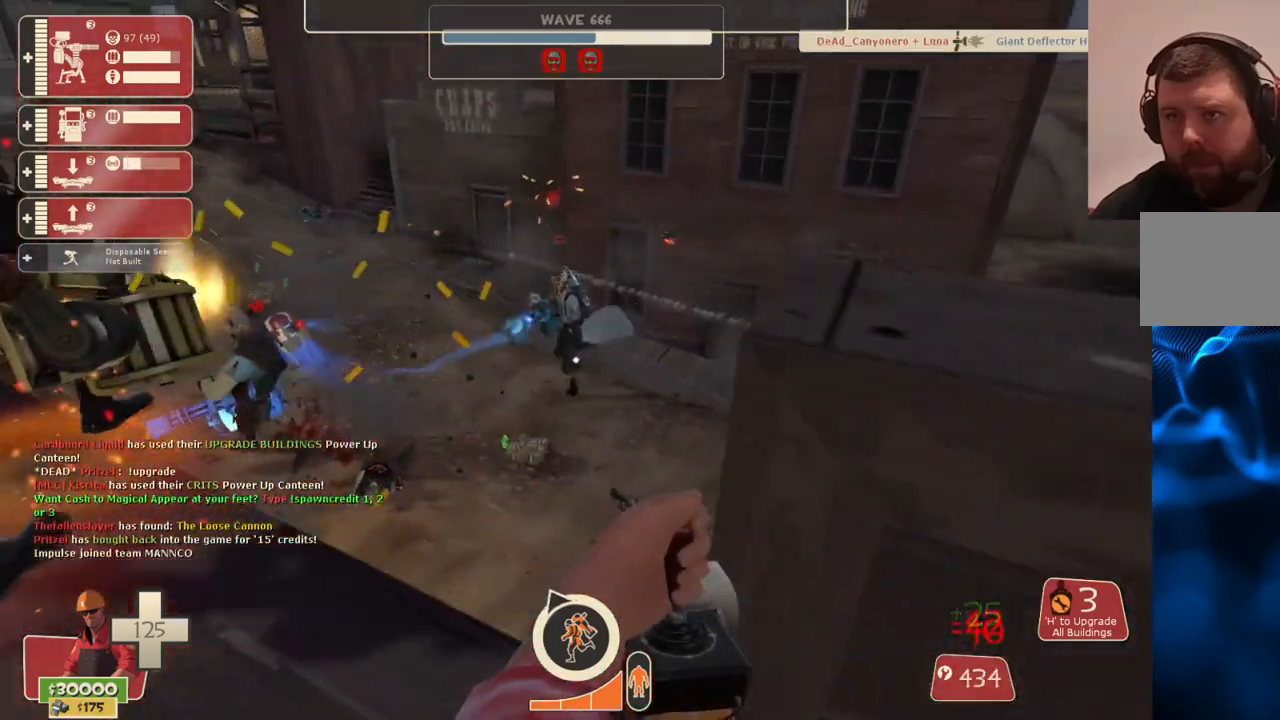
{"buttons": ["L2", "R2"], "left_stick": "center", "right_stick": "center", "events": [[283, "left_stick", "left"], [450, "left_stick", "center"]]}
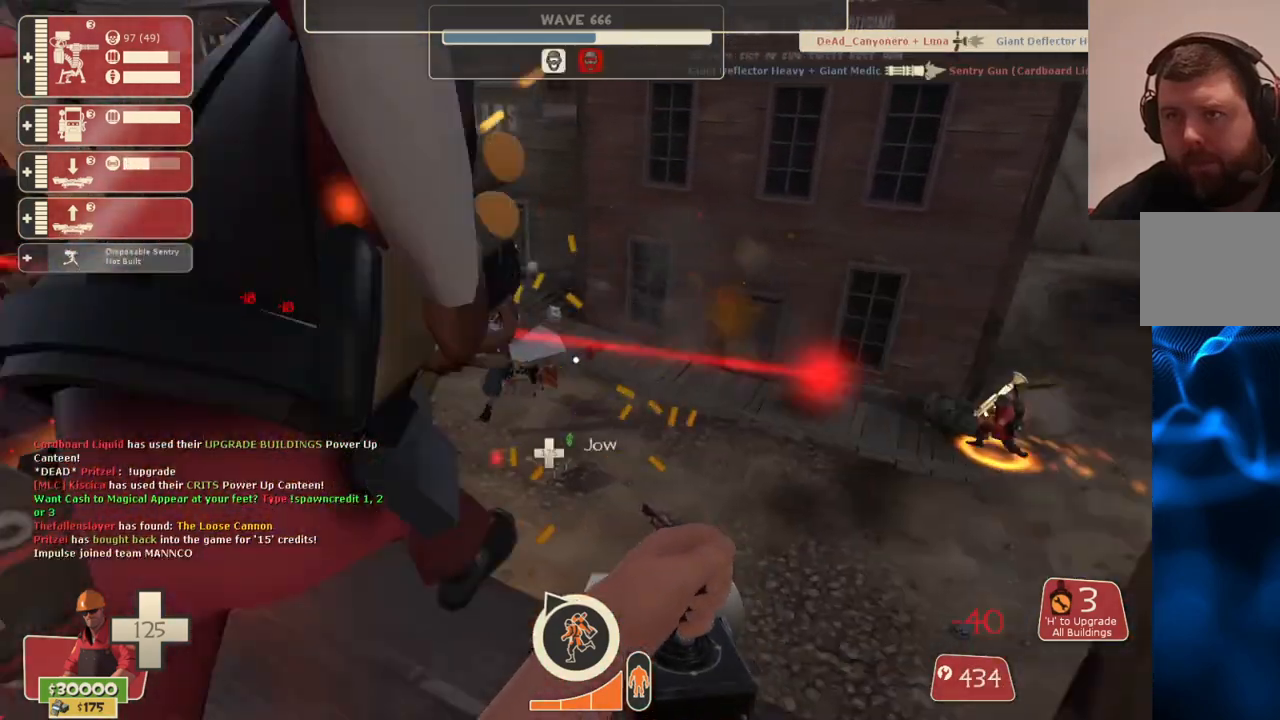
{"buttons": ["L2", "R2"], "left_stick": "center", "right_stick": "center", "events": []}
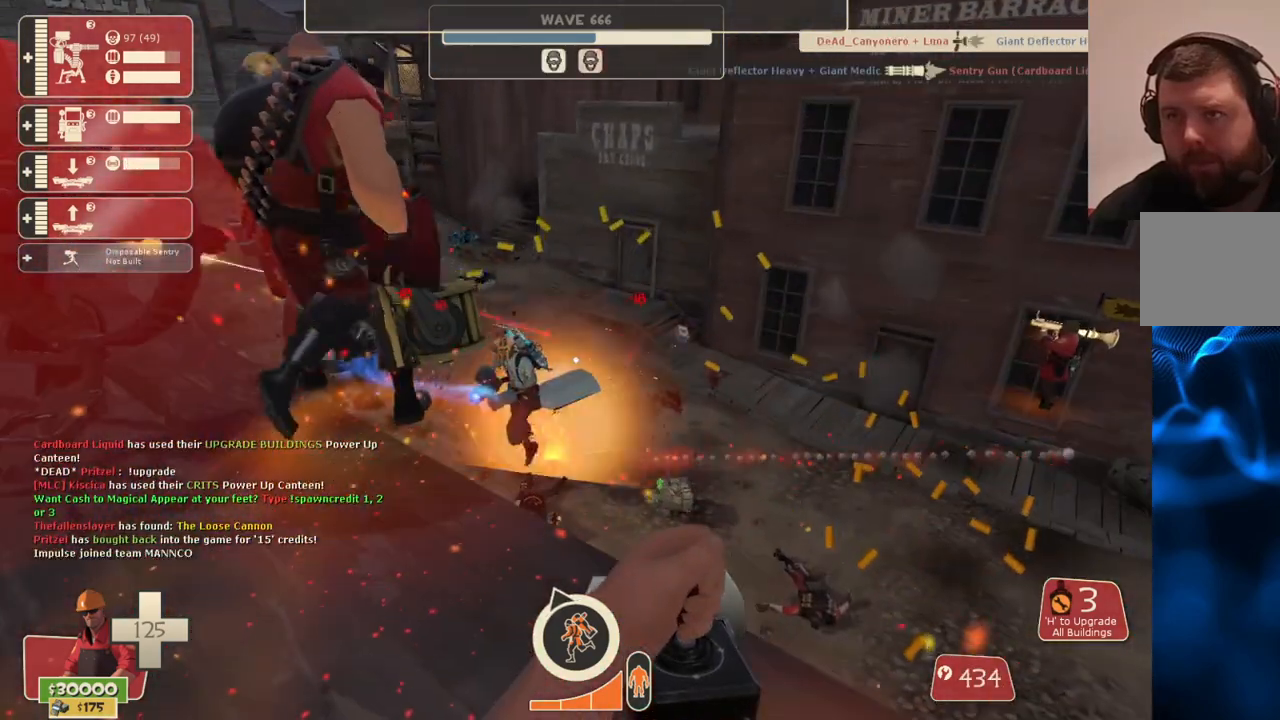
{"buttons": ["L2", "R2"], "left_stick": "center", "right_stick": "center", "events": []}
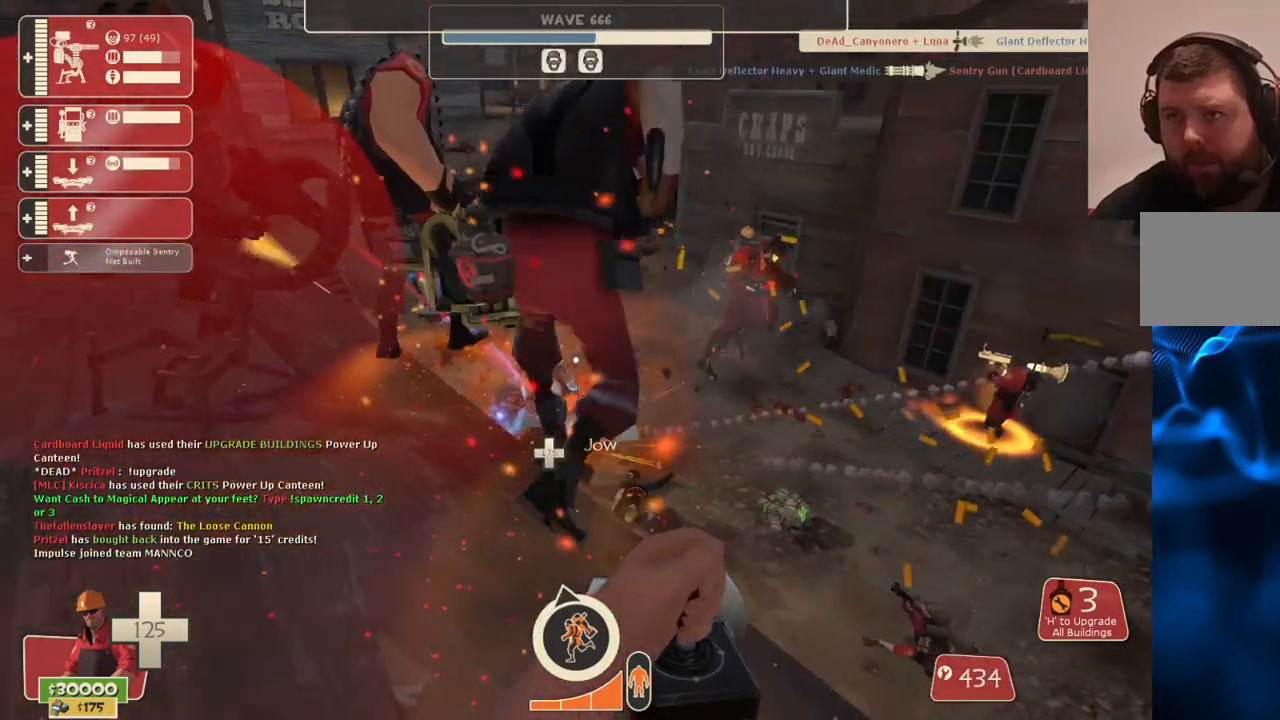
{"buttons": ["L2", "R2"], "left_stick": "center", "right_stick": "center", "events": []}
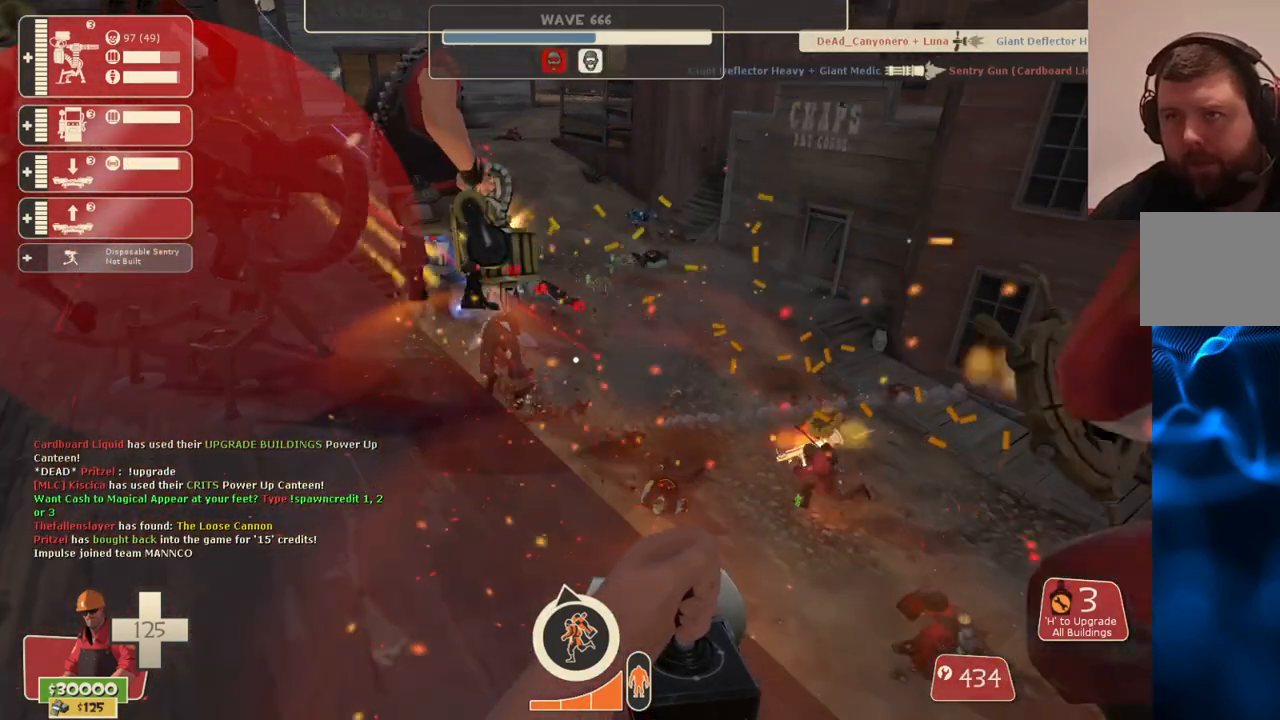
{"buttons": ["L2", "R2"], "left_stick": "center", "right_stick": "center", "events": []}
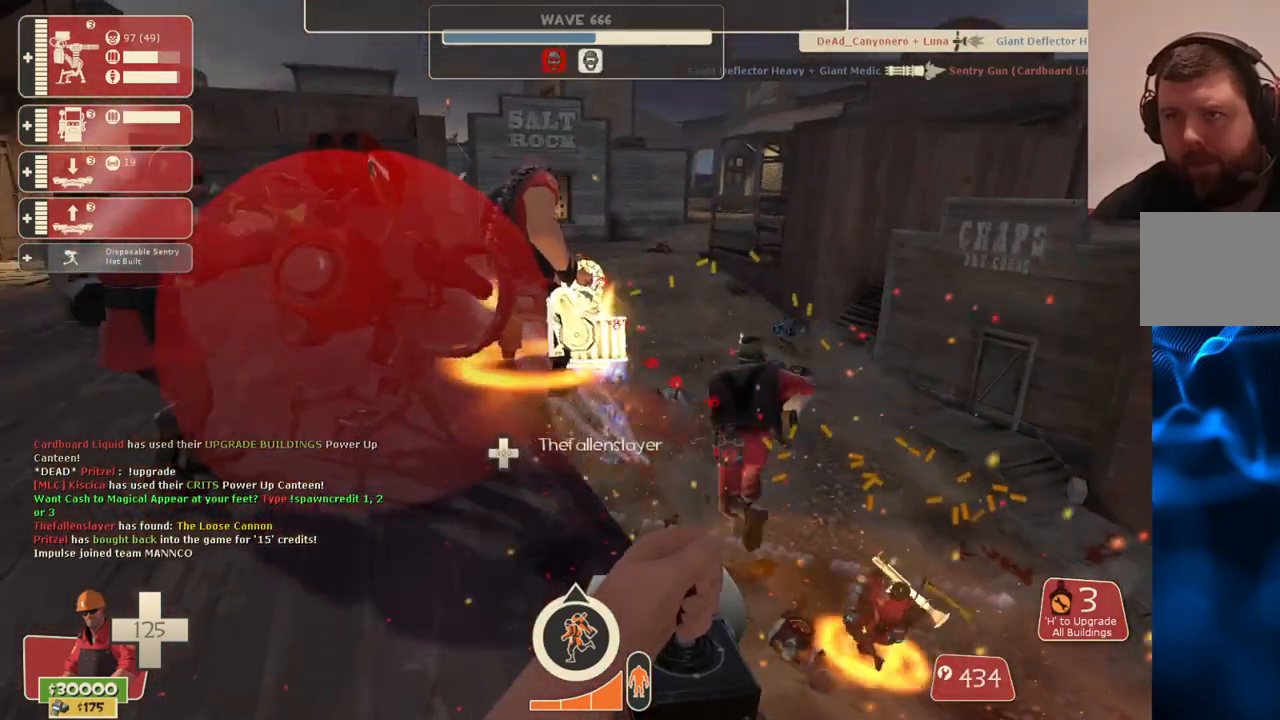
{"buttons": ["L2", "R2"], "left_stick": "center", "right_stick": "center", "events": []}
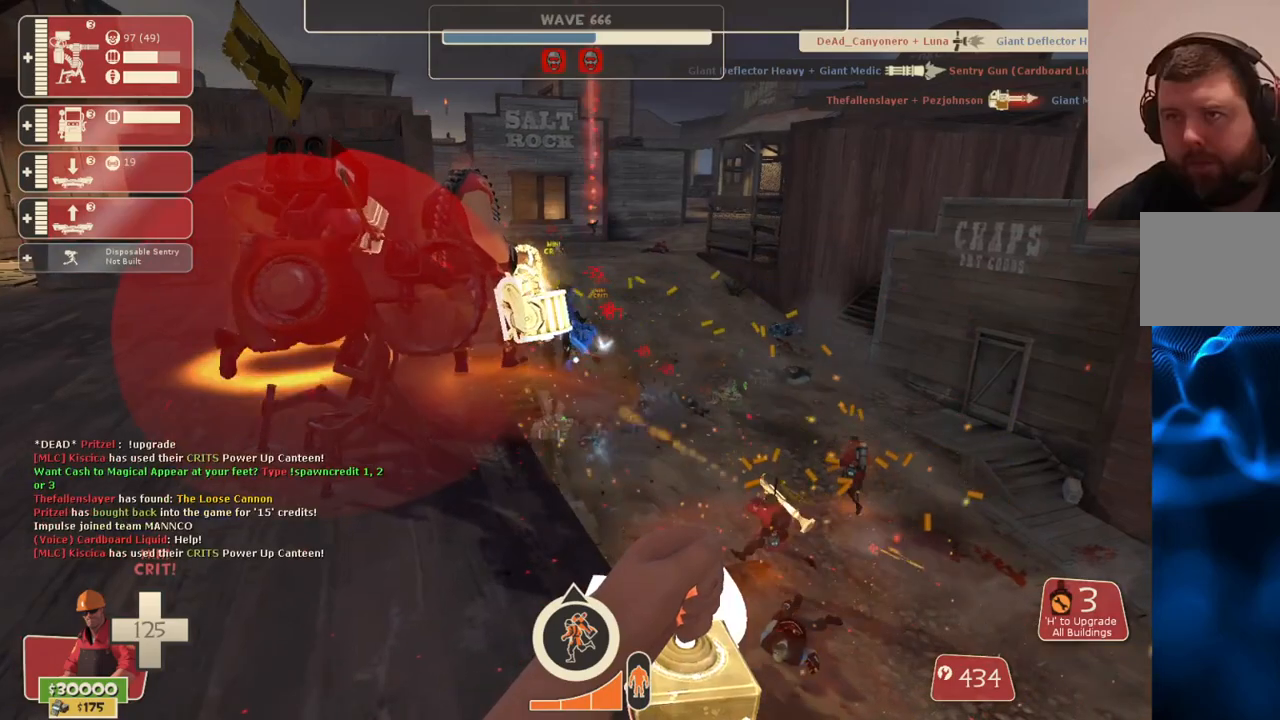
{"buttons": ["L2", "R2"], "left_stick": "center", "right_stick": "center", "events": []}
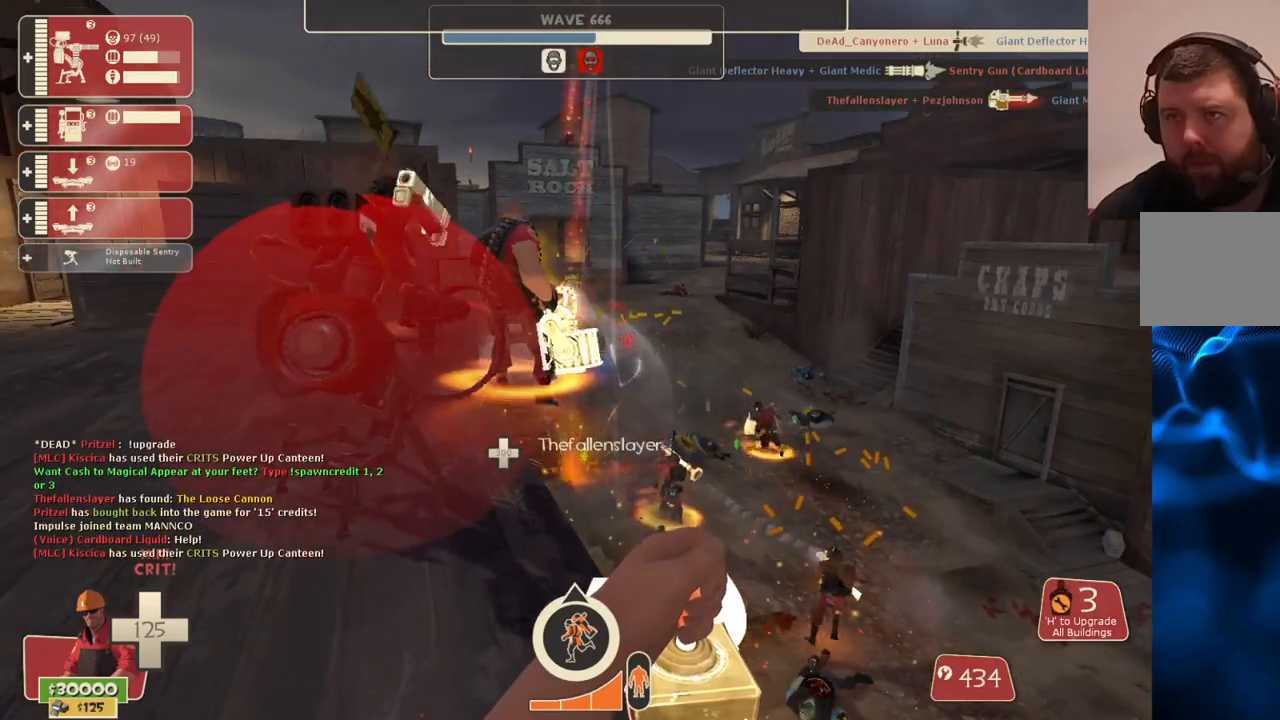
{"buttons": ["L2", "R2"], "left_stick": "center", "right_stick": "center", "events": []}
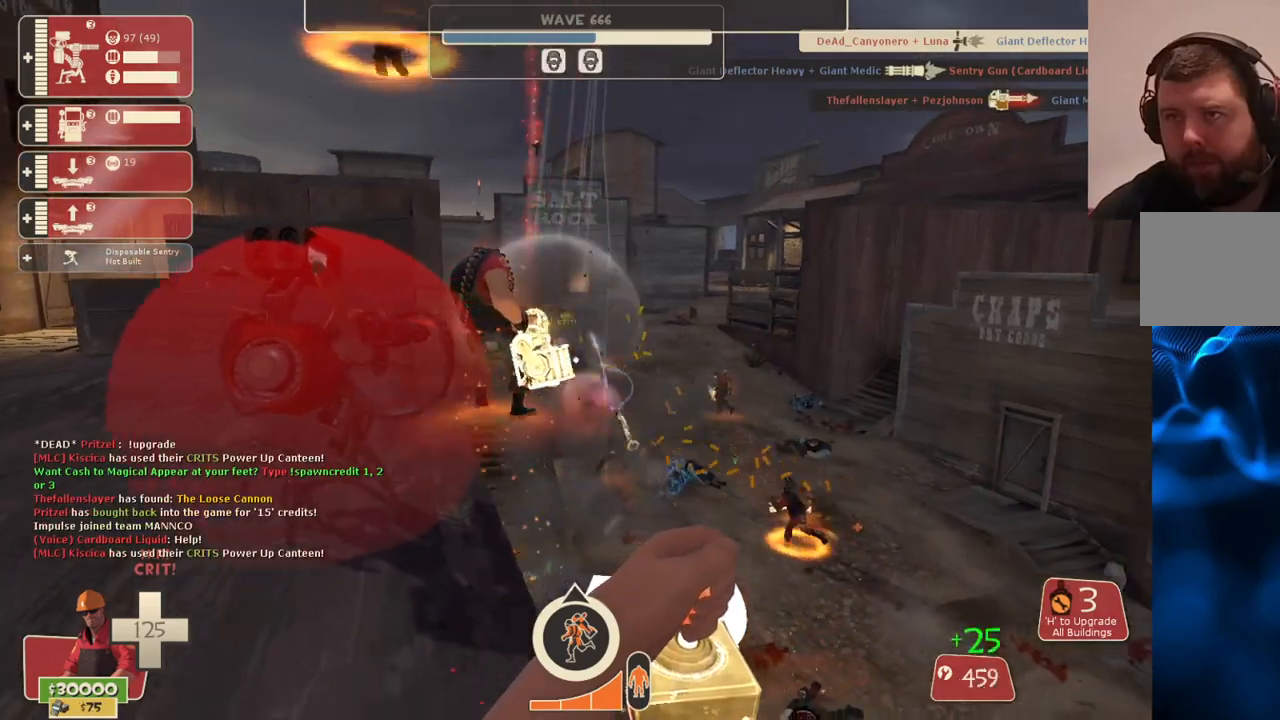
{"buttons": ["L2", "R2"], "left_stick": "center", "right_stick": "center", "events": []}
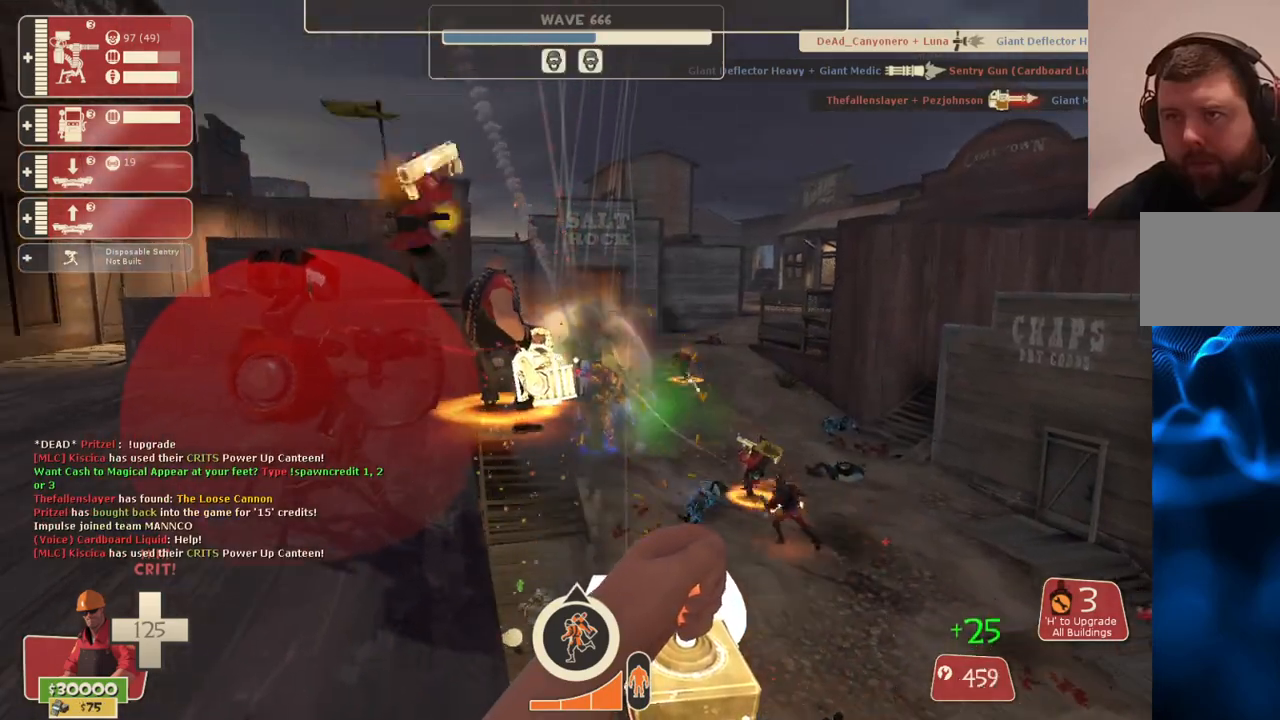
{"buttons": ["L2", "R2"], "left_stick": "center", "right_stick": "center", "events": []}
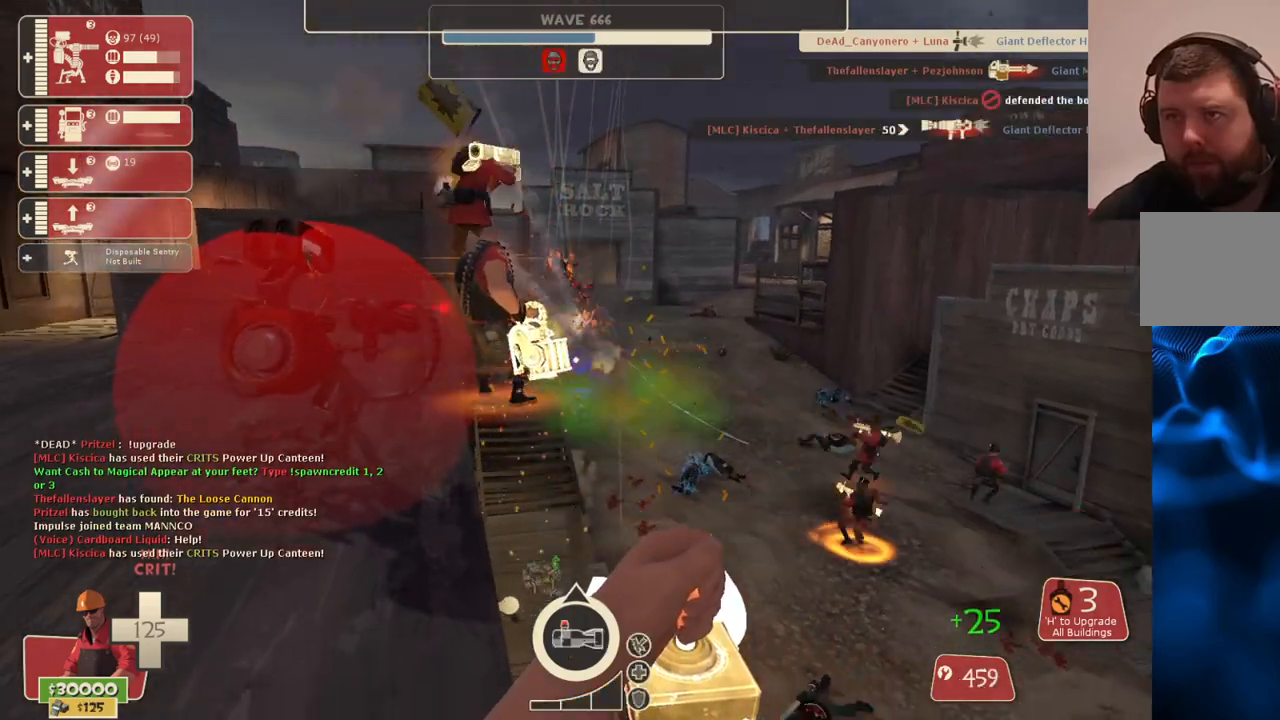
{"buttons": [], "left_stick": "center", "right_stick": "center", "events": [[283, "L2", "up"], [300, "R2", "up"], [317, "DPAD_DOWN", "down"], [400, "DPAD_DOWN", "up"]]}
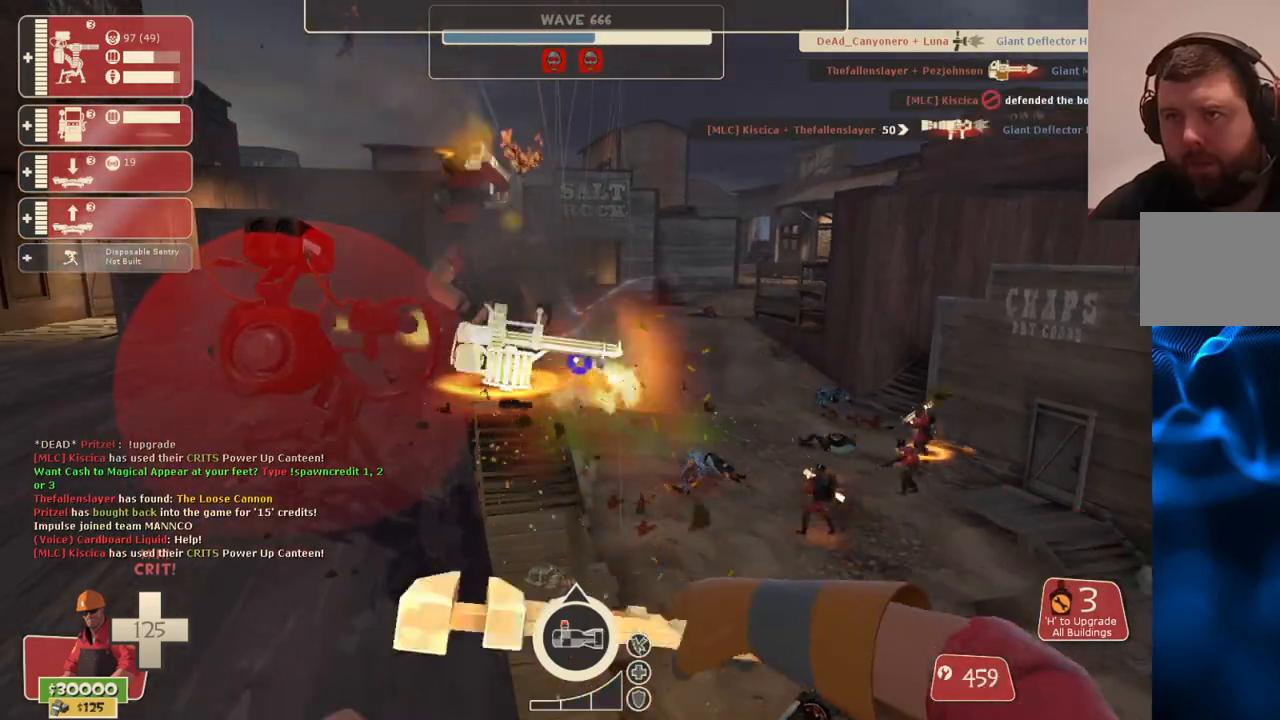
{"buttons": ["R2"], "left_stick": "center", "right_stick": "center", "events": [[50, "left_stick", "up-left"], [217, "R2", "down"], [417, "left_stick", "center"]]}
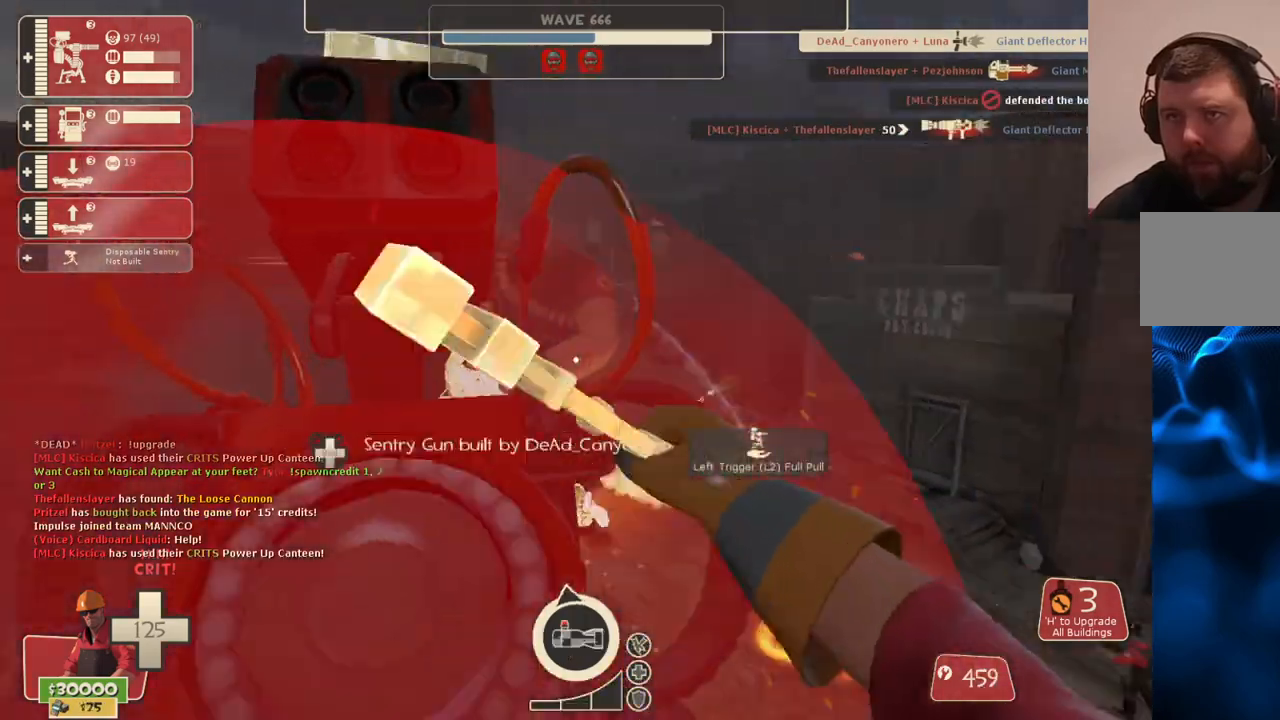
{"buttons": ["R2"], "left_stick": "center", "right_stick": "center", "events": [[83, "left_stick", "left"], [400, "left_stick", "up-left"], [417, "right_stick", "right"], [467, "right_stick", "center"], [500, "left_stick", "center"]]}
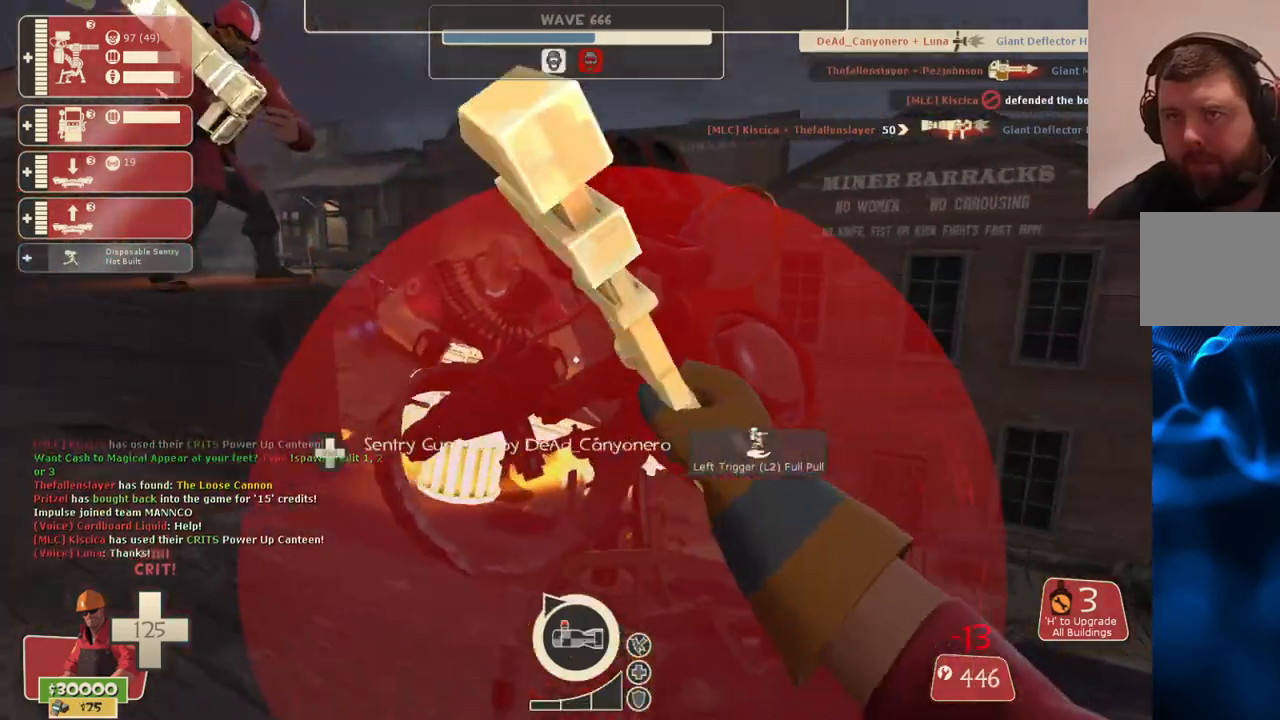
{"buttons": ["R2"], "left_stick": "center", "right_stick": "center", "events": [[250, "left_stick", "right"], [350, "left_stick", "center"]]}
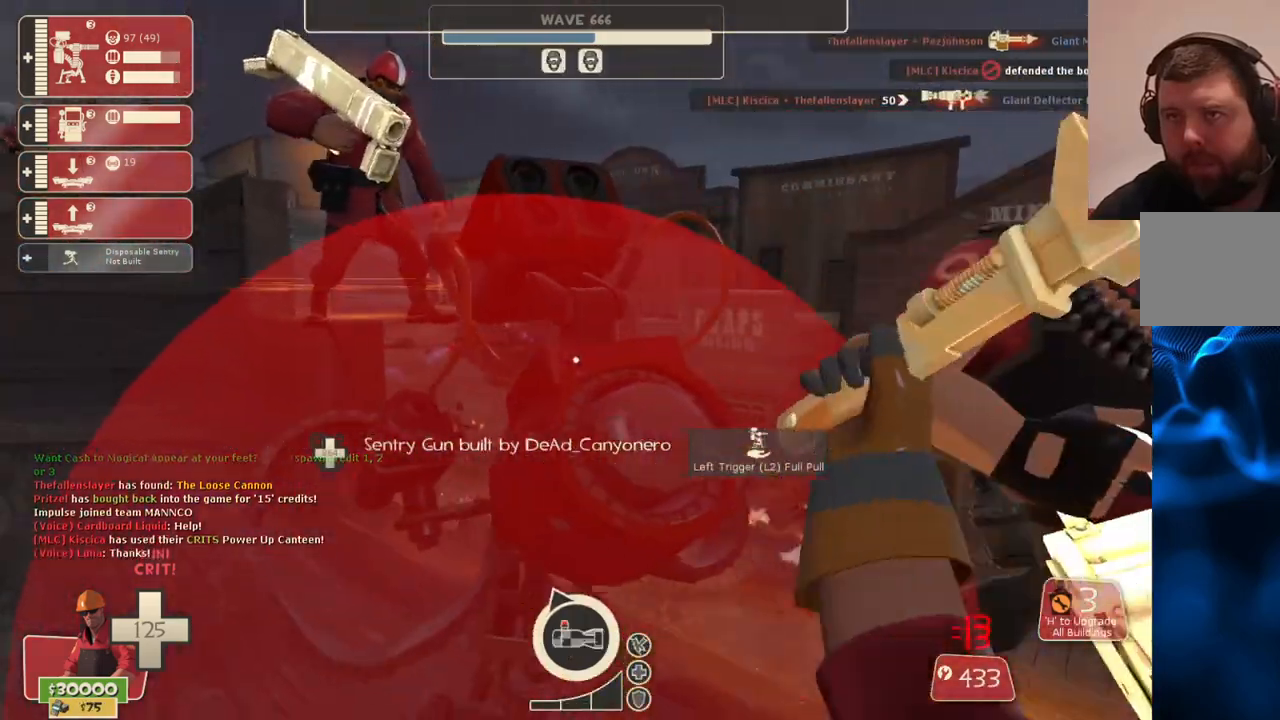
{"buttons": ["R2"], "left_stick": "center", "right_stick": "center", "events": [[50, "right_stick", "left"], [167, "right_stick", "center"]]}
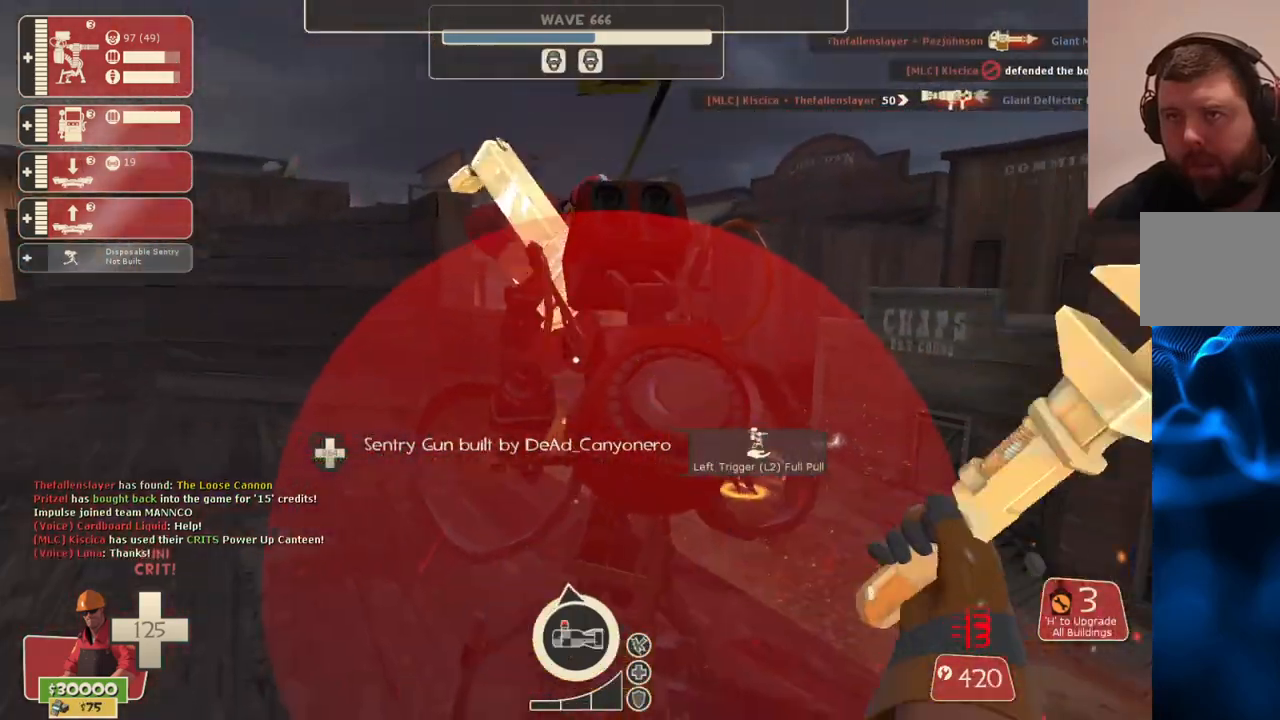
{"buttons": ["R2"], "left_stick": "center", "right_stick": "center", "events": []}